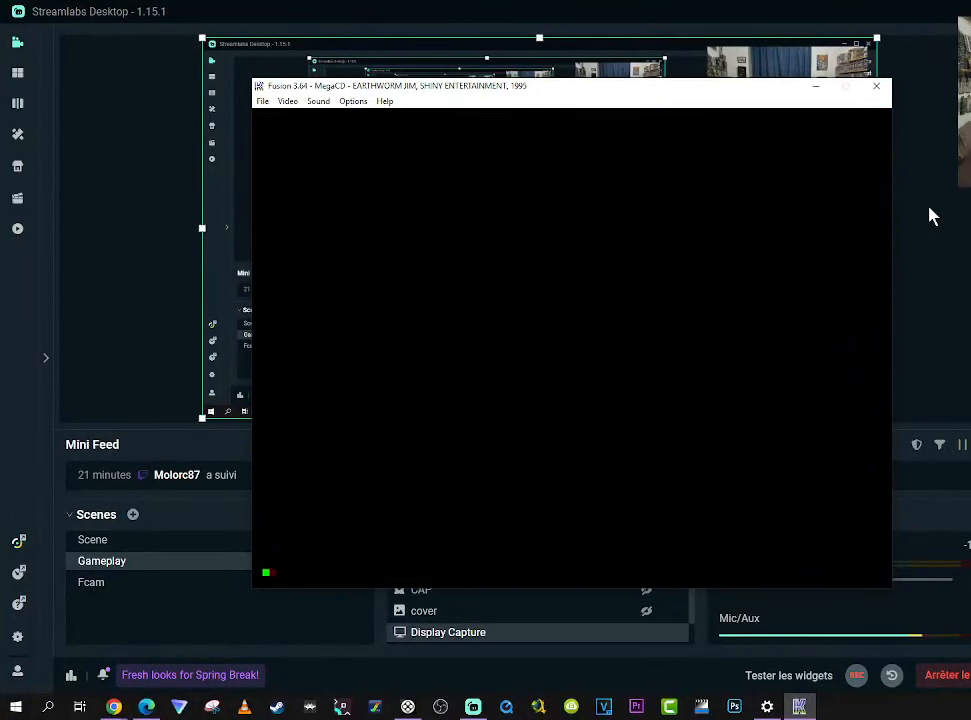
Gameplay with a controller (Xbox layout); each line is a JSON object with the inputs held at the frame after it. "events" lists button and stick changes between this image and that frame as [ms after this image, input, new state], when the widget could be followed in between. Not read: L3 R3 left_stick.
{"buttons": [], "right_stick": "center", "events": []}
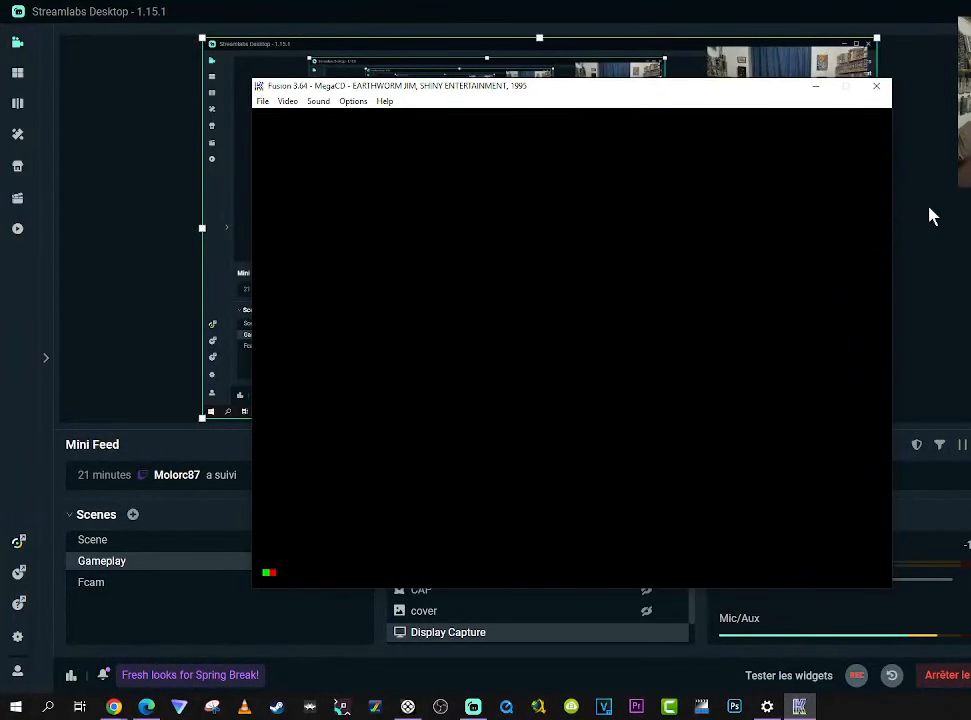
{"buttons": [], "right_stick": "center", "events": []}
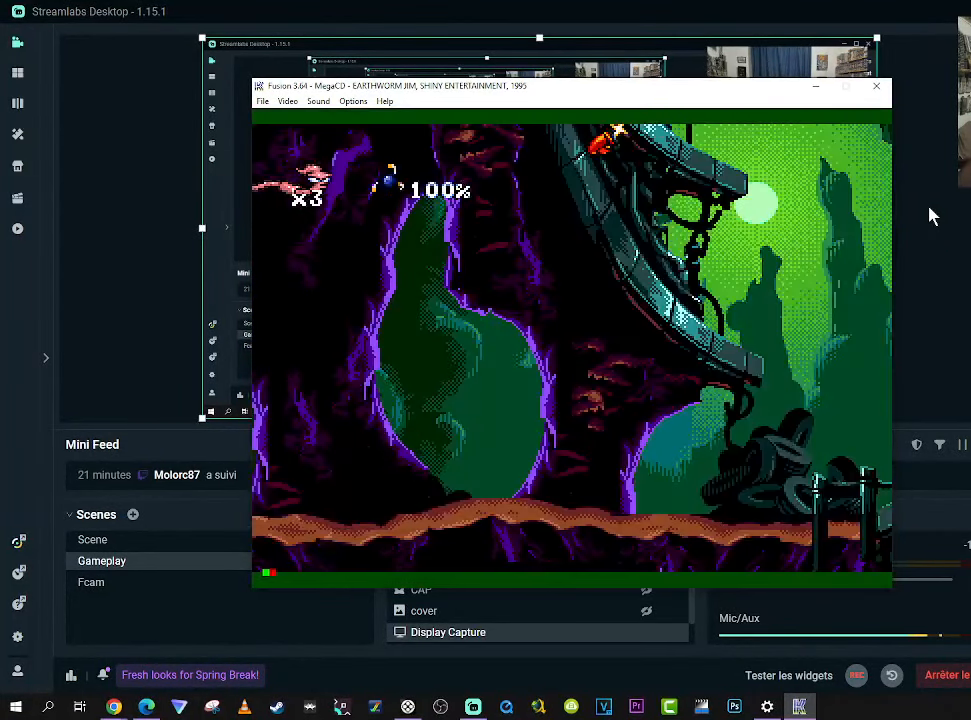
{"buttons": [], "right_stick": "center", "events": []}
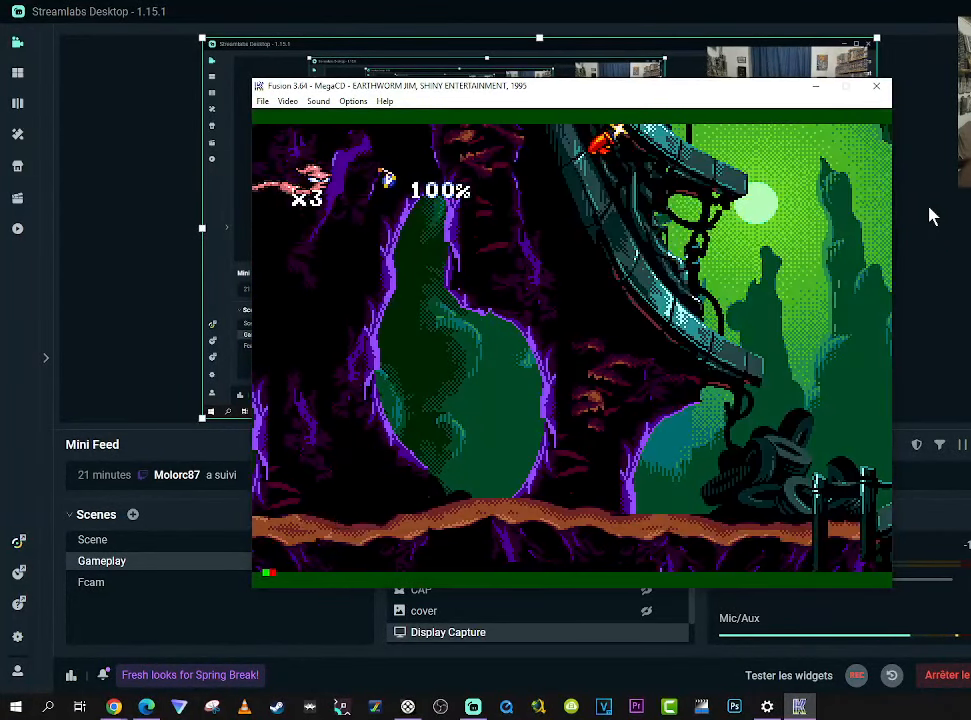
{"buttons": ["DPAD_RIGHT"], "right_stick": "center", "events": [[117, "DPAD_RIGHT", "down"]]}
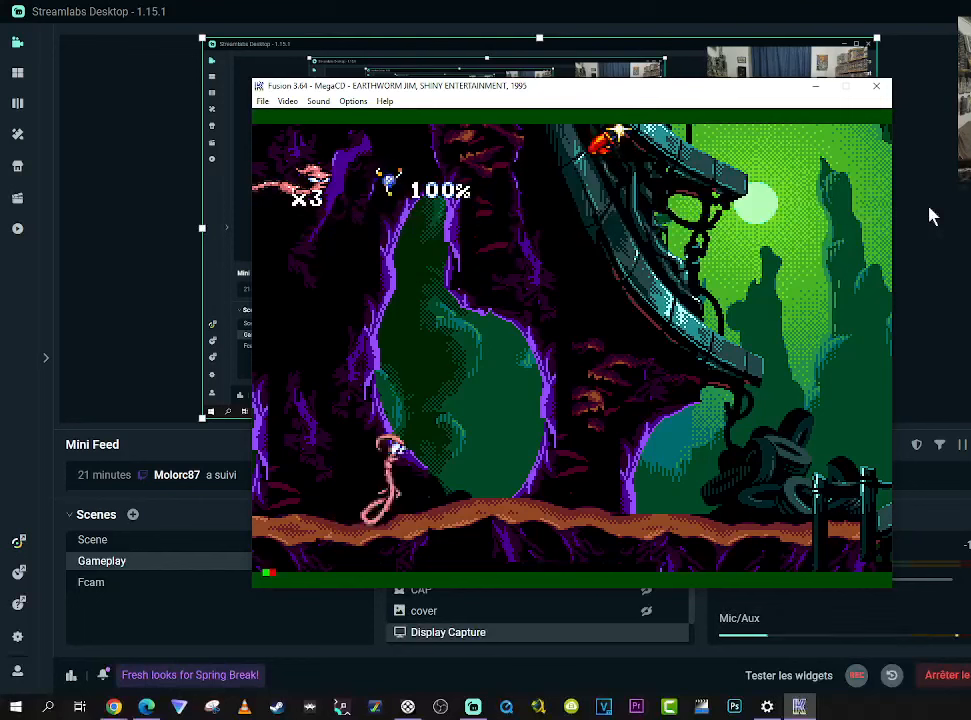
{"buttons": ["DPAD_RIGHT"], "right_stick": "center", "events": [[200, "B", "down"], [266, "B", "up"]]}
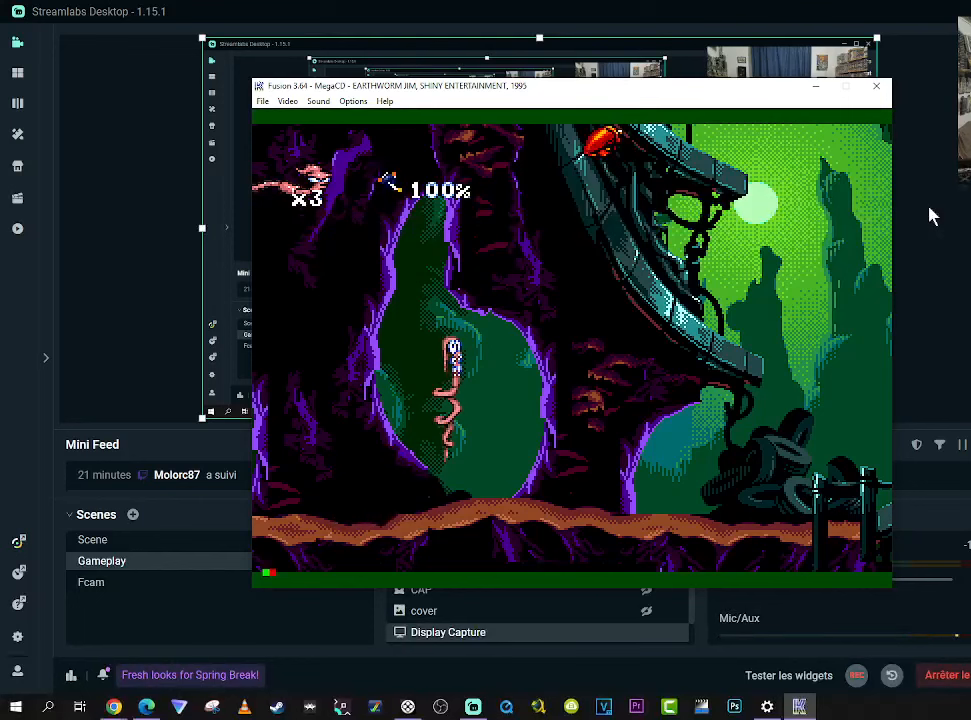
{"buttons": ["DPAD_RIGHT"], "right_stick": "center", "events": [[416, "B", "down"], [483, "B", "up"]]}
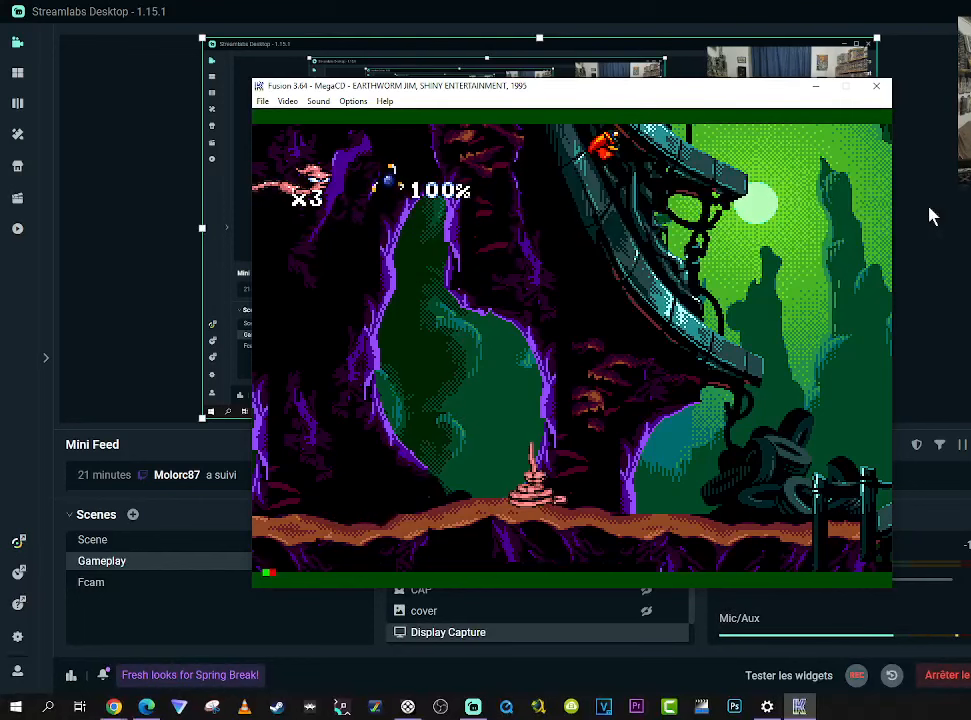
{"buttons": ["DPAD_RIGHT"], "right_stick": "center", "events": []}
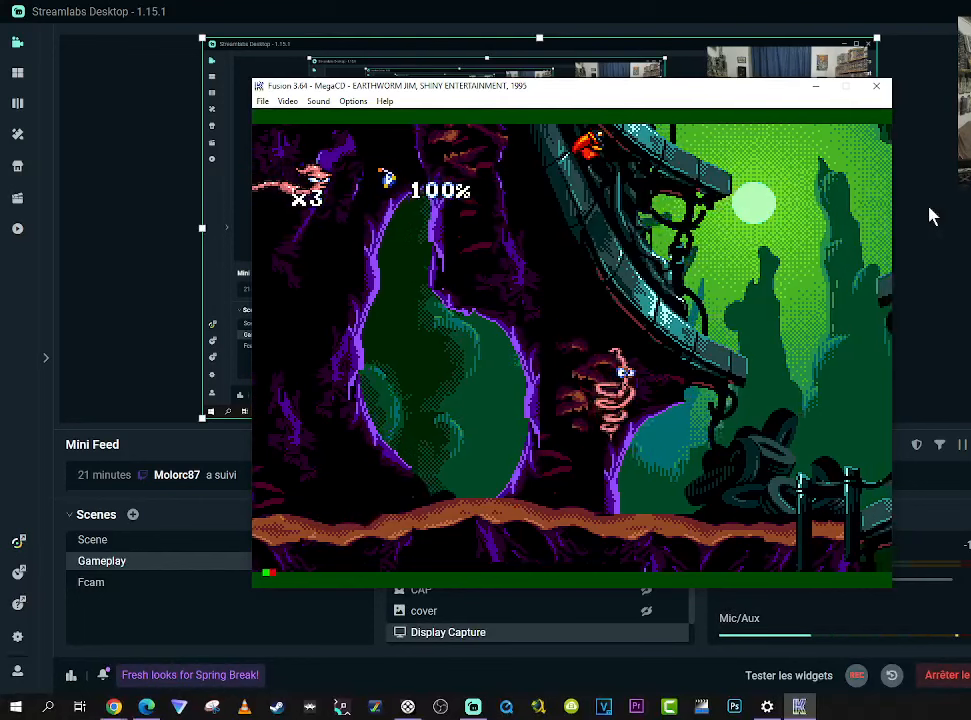
{"buttons": ["DPAD_RIGHT"], "right_stick": "center", "events": []}
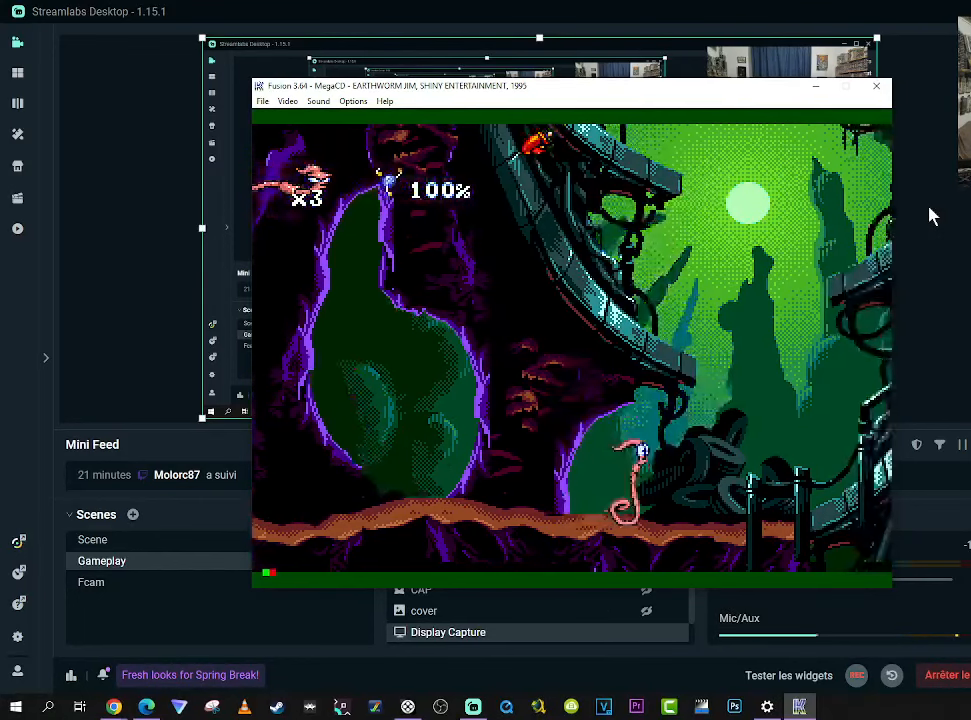
{"buttons": ["B", "DPAD_RIGHT"], "right_stick": "center", "events": [[383, "B", "down"]]}
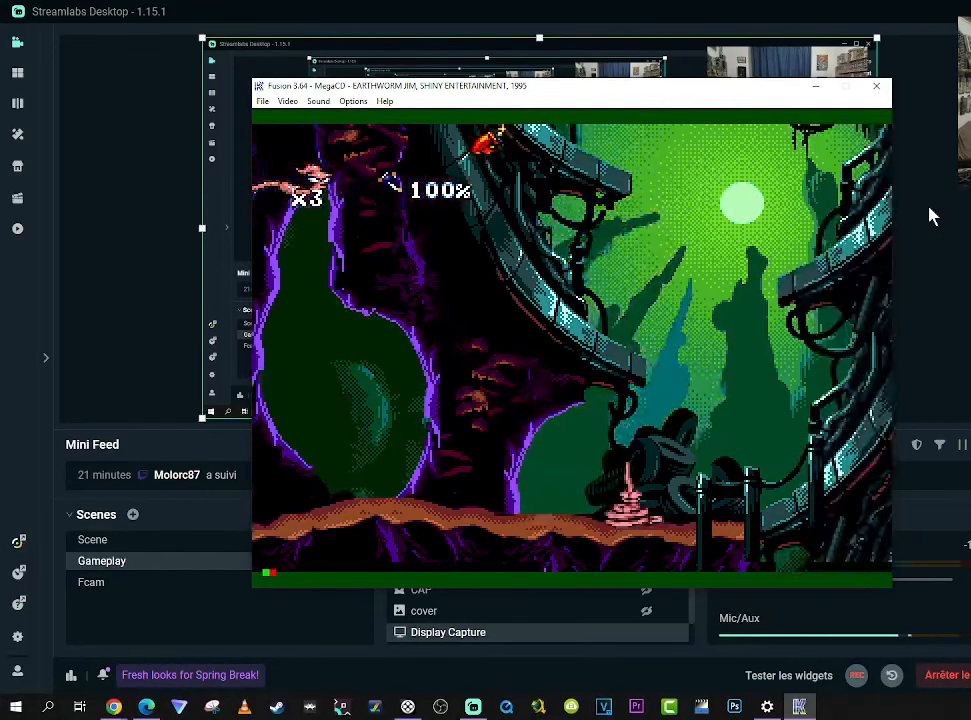
{"buttons": ["B", "DPAD_RIGHT"], "right_stick": "center", "events": []}
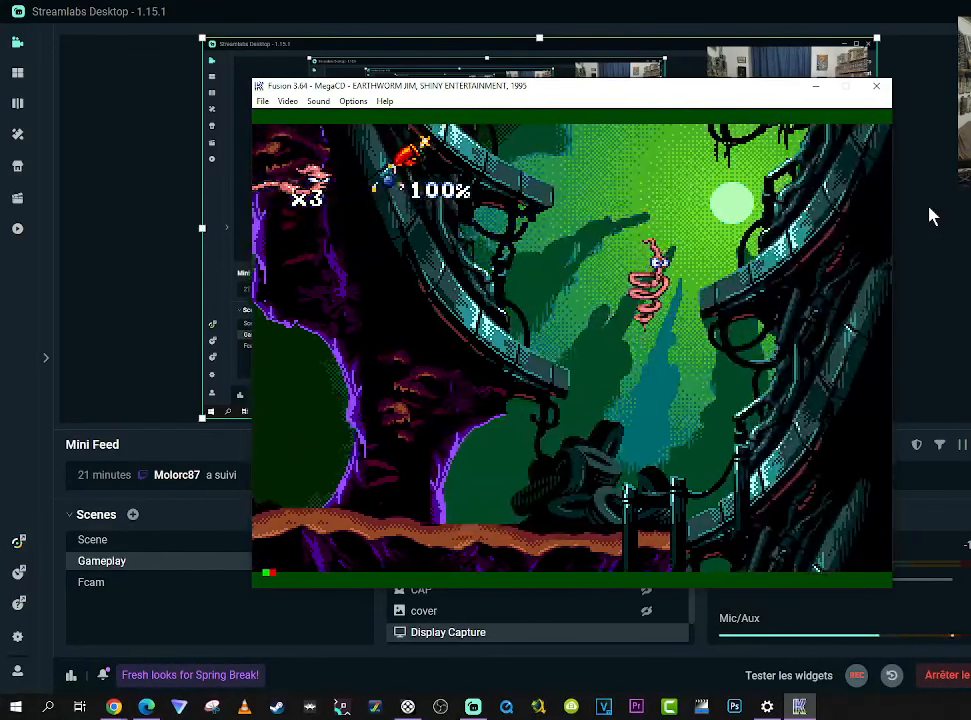
{"buttons": ["DPAD_RIGHT"], "right_stick": "center", "events": [[500, "B", "up"]]}
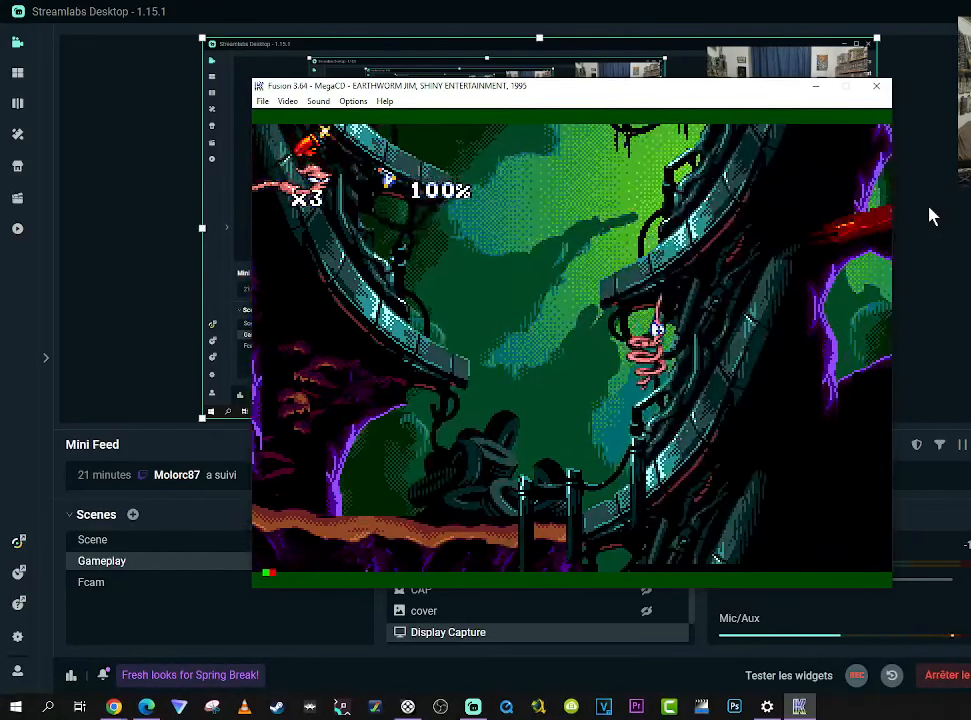
{"buttons": ["B", "DPAD_UP", "DPAD_LEFT"], "right_stick": "center", "events": [[116, "DPAD_UP", "down"], [150, "B", "down"], [150, "DPAD_LEFT", "down"], [150, "DPAD_RIGHT", "up"]]}
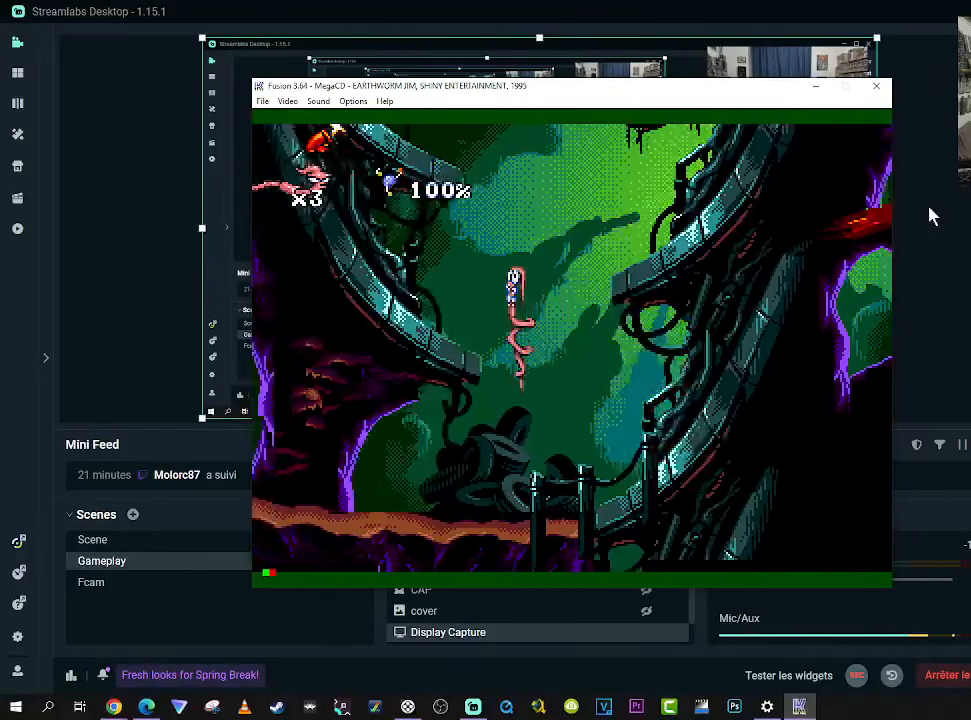
{"buttons": ["DPAD_UP", "DPAD_LEFT"], "right_stick": "center", "events": [[333, "B", "up"]]}
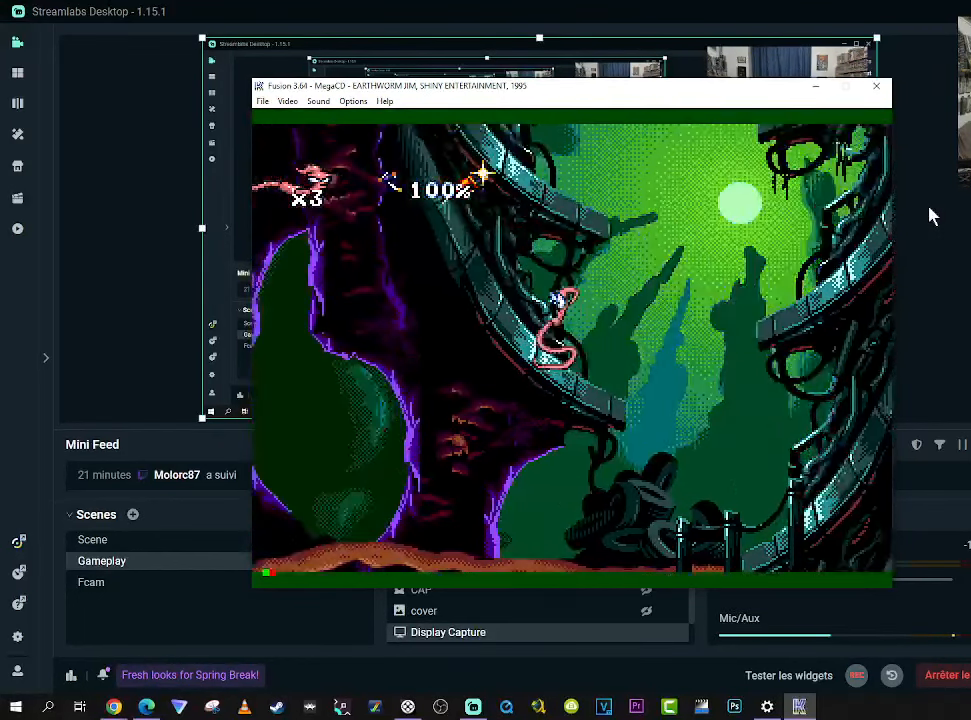
{"buttons": ["B", "DPAD_UP", "DPAD_RIGHT"], "right_stick": "center", "events": [[16, "B", "down"], [16, "DPAD_LEFT", "up"], [16, "DPAD_RIGHT", "down"]]}
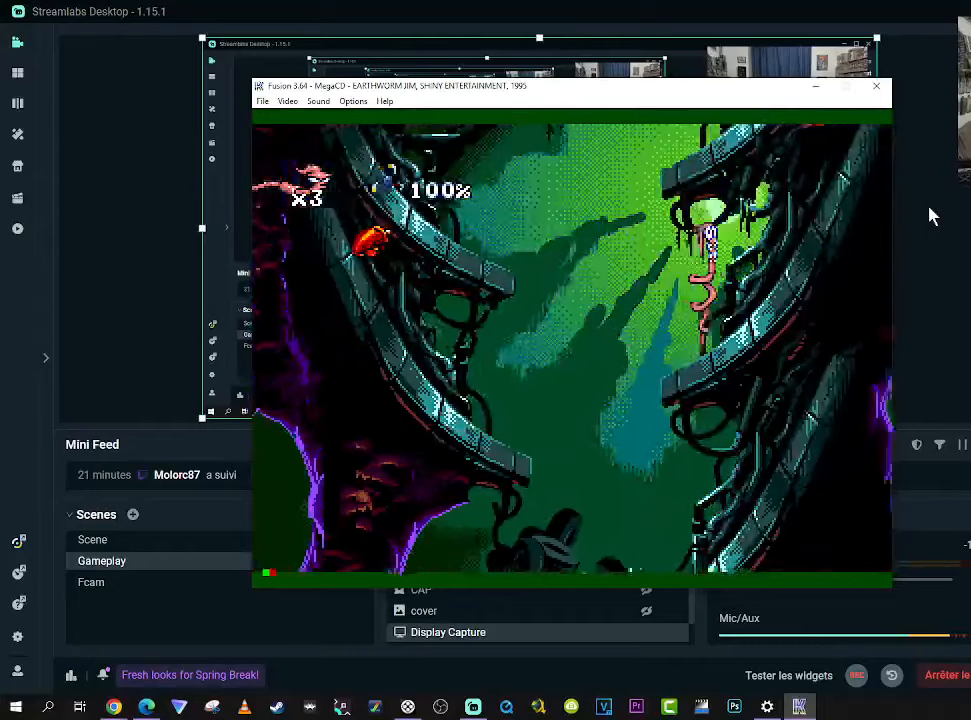
{"buttons": ["B", "DPAD_UP", "DPAD_LEFT"], "right_stick": "center", "events": [[133, "B", "up"], [250, "DPAD_RIGHT", "up"], [267, "DPAD_LEFT", "down"], [283, "B", "down"]]}
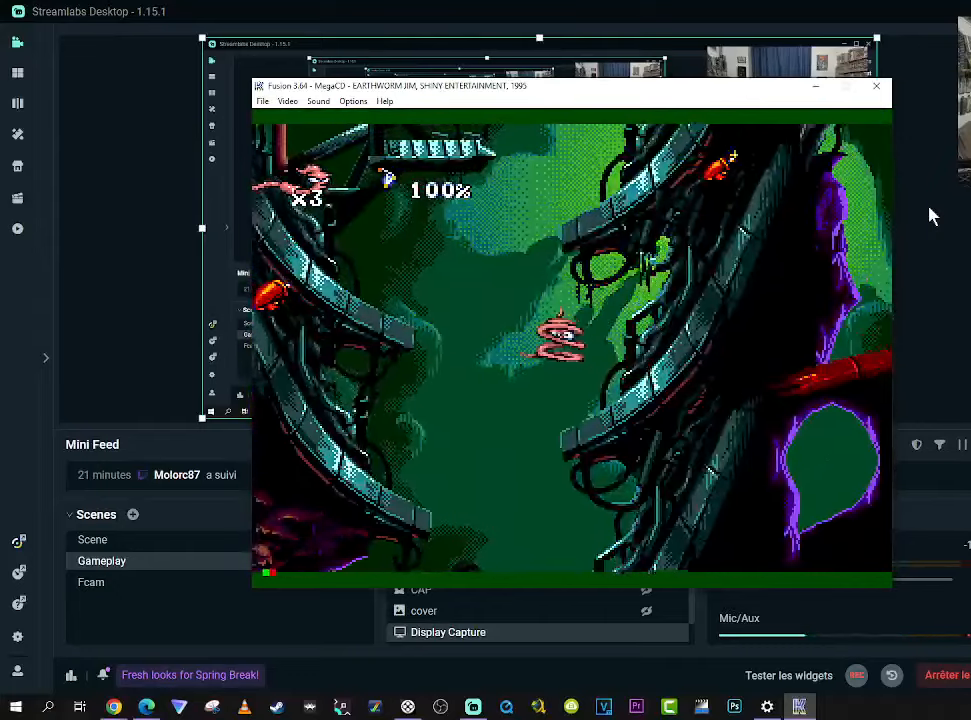
{"buttons": ["DPAD_UP", "DPAD_RIGHT"], "right_stick": "center", "events": [[383, "B", "up"], [483, "DPAD_LEFT", "up"], [483, "DPAD_RIGHT", "down"]]}
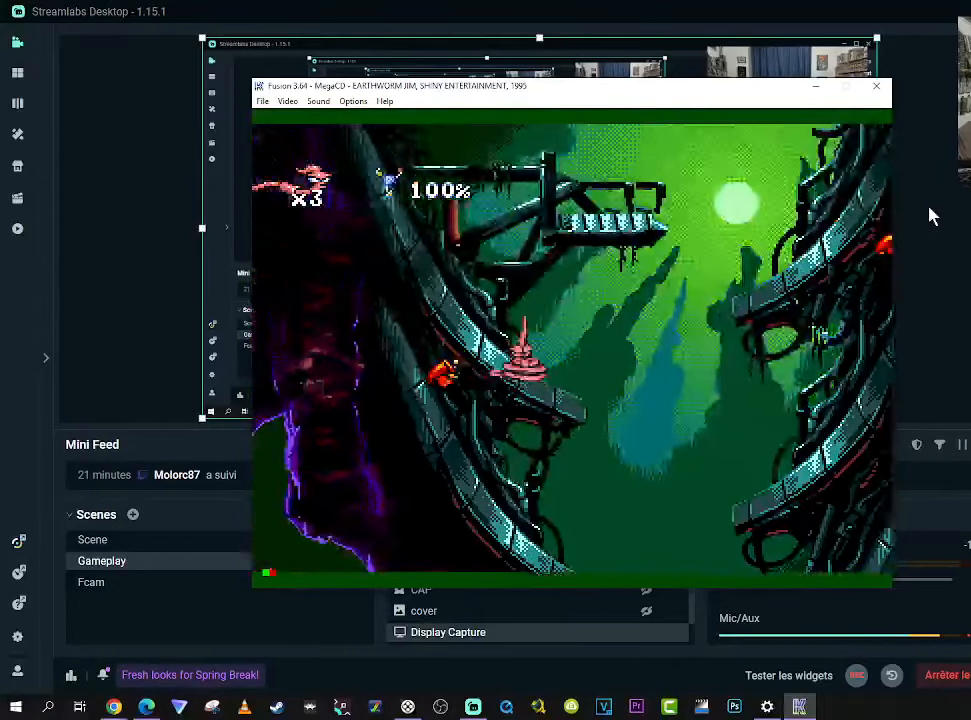
{"buttons": ["B", "DPAD_UP", "DPAD_RIGHT"], "right_stick": "center", "events": [[33, "B", "down"]]}
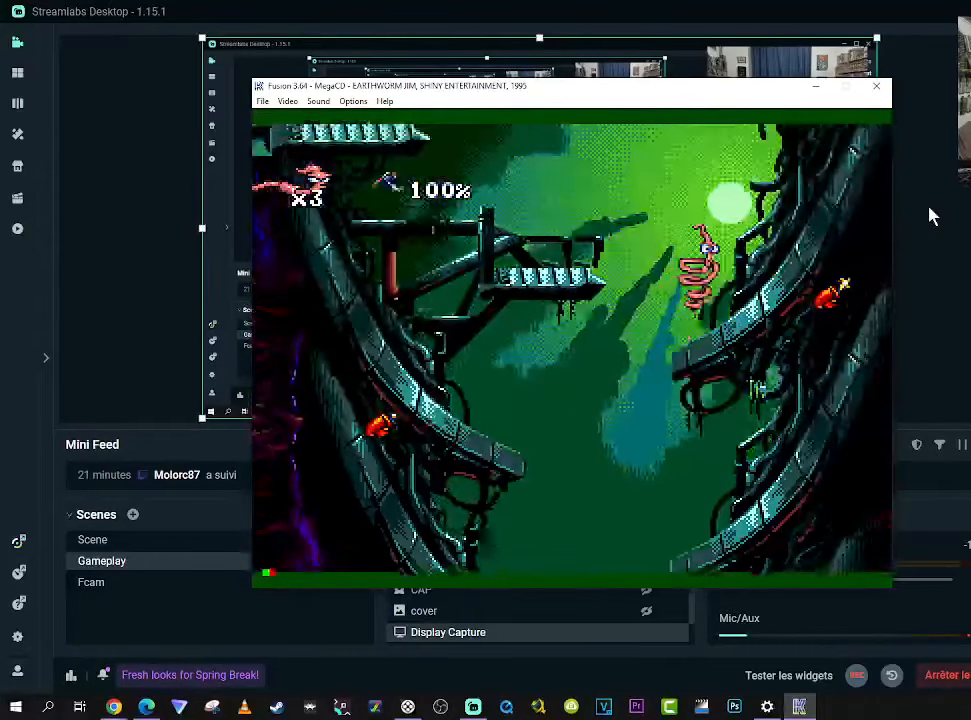
{"buttons": ["B", "DPAD_UP", "DPAD_LEFT"], "right_stick": "center", "events": [[83, "B", "up"], [200, "DPAD_LEFT", "down"], [200, "DPAD_RIGHT", "up"], [217, "B", "down"]]}
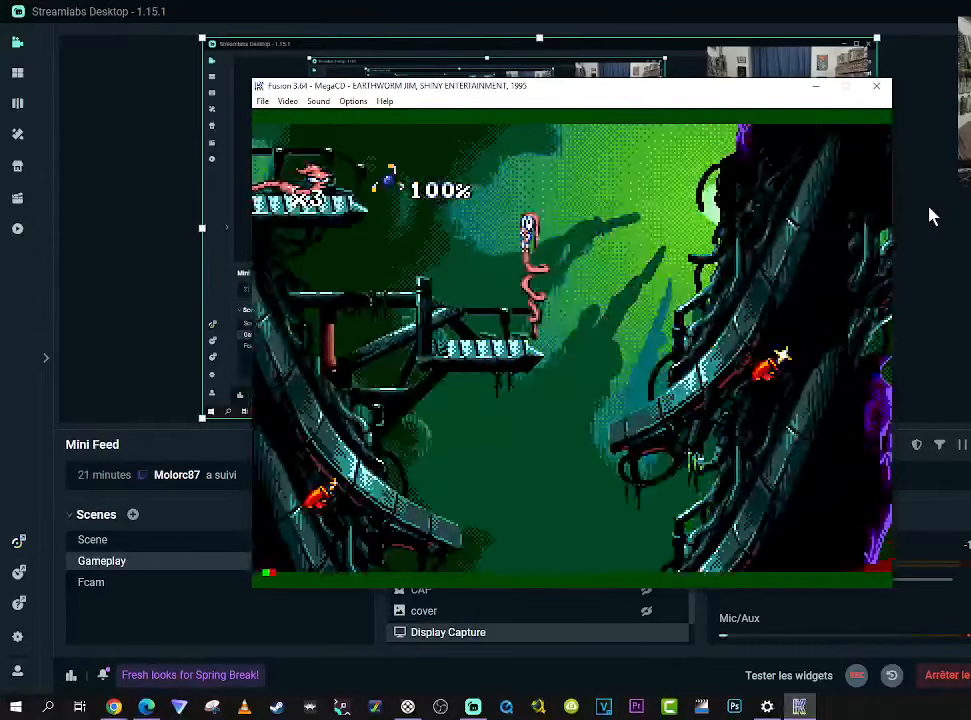
{"buttons": ["DPAD_UP", "DPAD_RIGHT"], "right_stick": "center", "events": [[67, "DPAD_LEFT", "up"], [67, "DPAD_RIGHT", "down"], [433, "B", "up"]]}
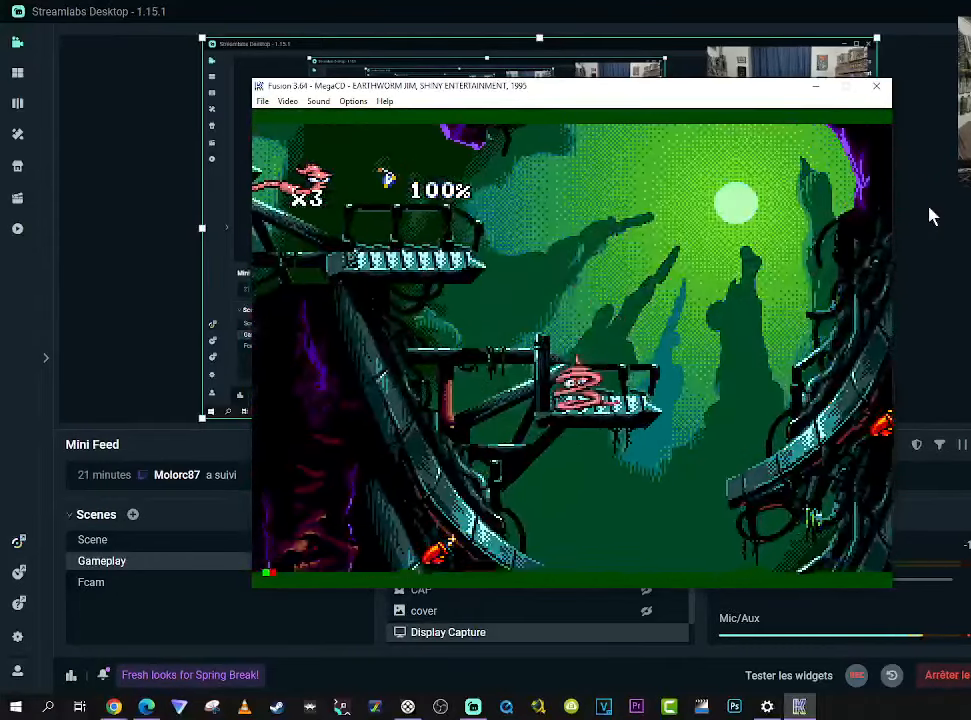
{"buttons": ["B", "DPAD_LEFT"], "right_stick": "center", "events": [[83, "DPAD_RIGHT", "up"], [83, "DPAD_UP", "up"], [333, "DPAD_LEFT", "down"], [467, "B", "down"]]}
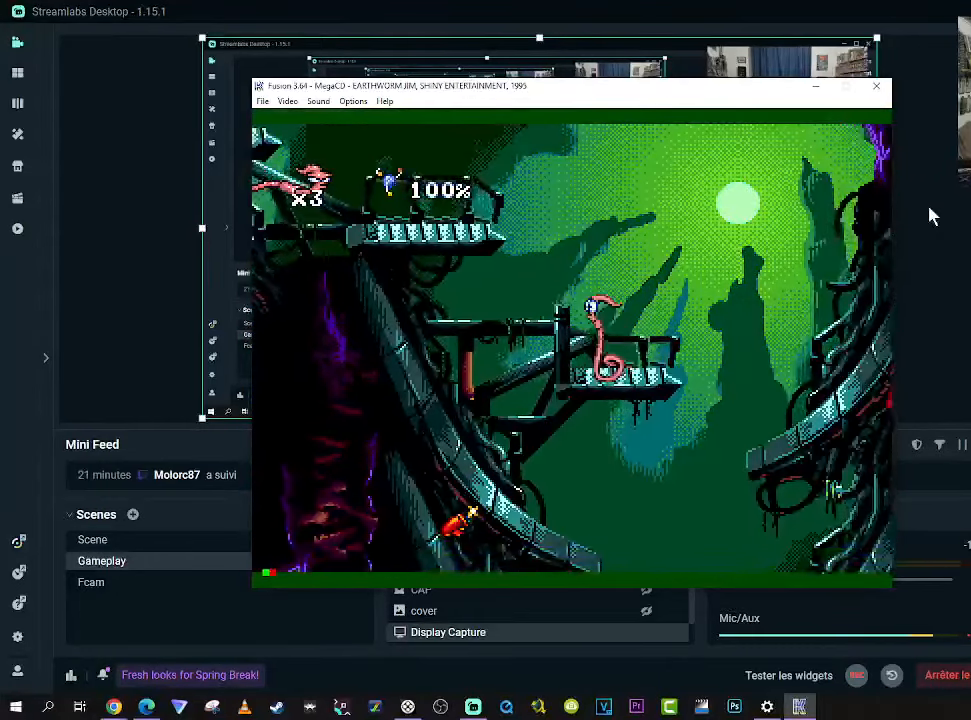
{"buttons": ["B", "DPAD_LEFT"], "right_stick": "center", "events": []}
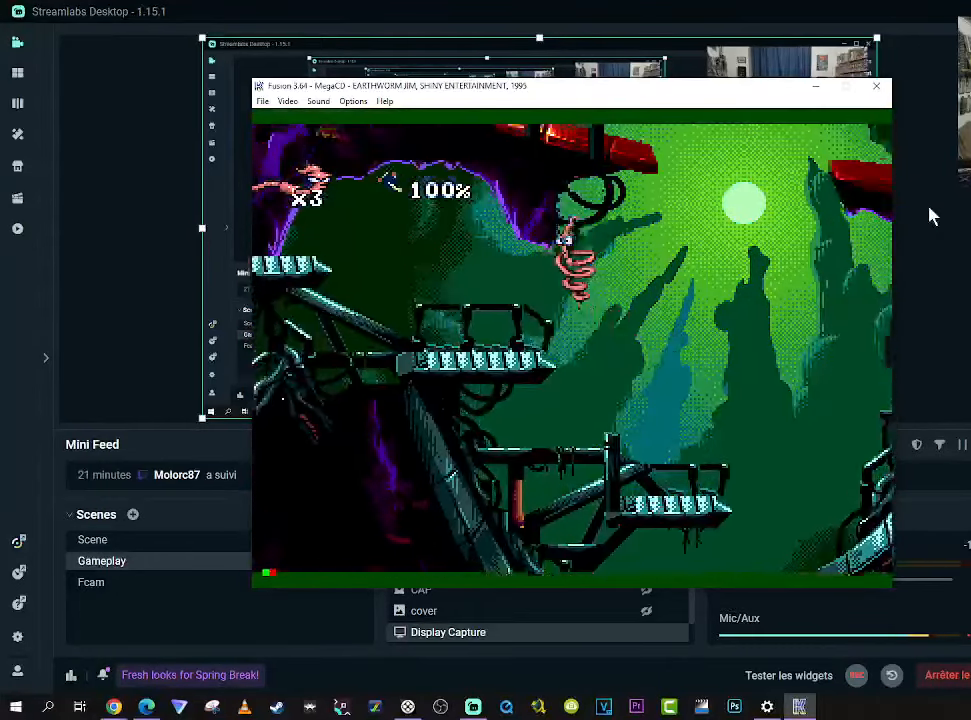
{"buttons": [], "right_stick": "center", "events": [[383, "B", "up"], [383, "DPAD_LEFT", "up"]]}
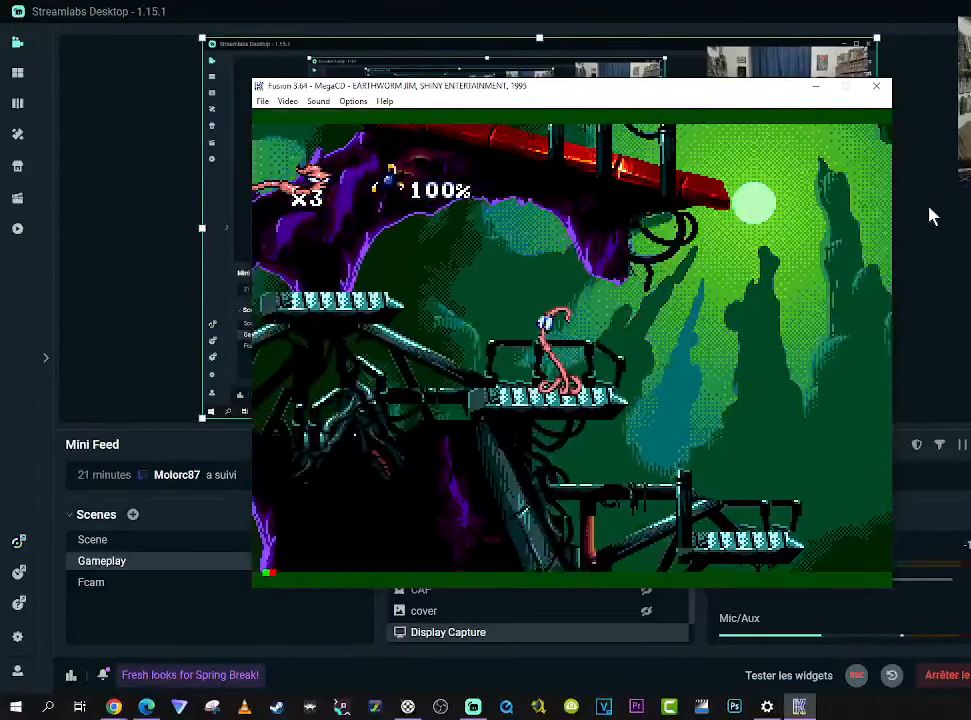
{"buttons": [], "right_stick": "center", "events": []}
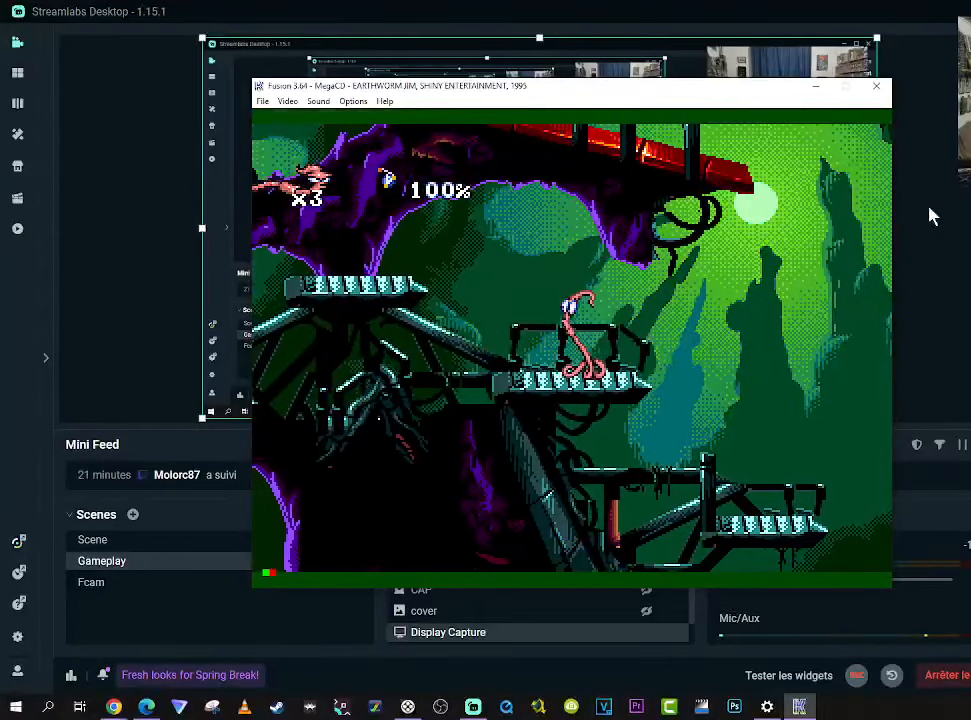
{"buttons": [], "right_stick": "center", "events": []}
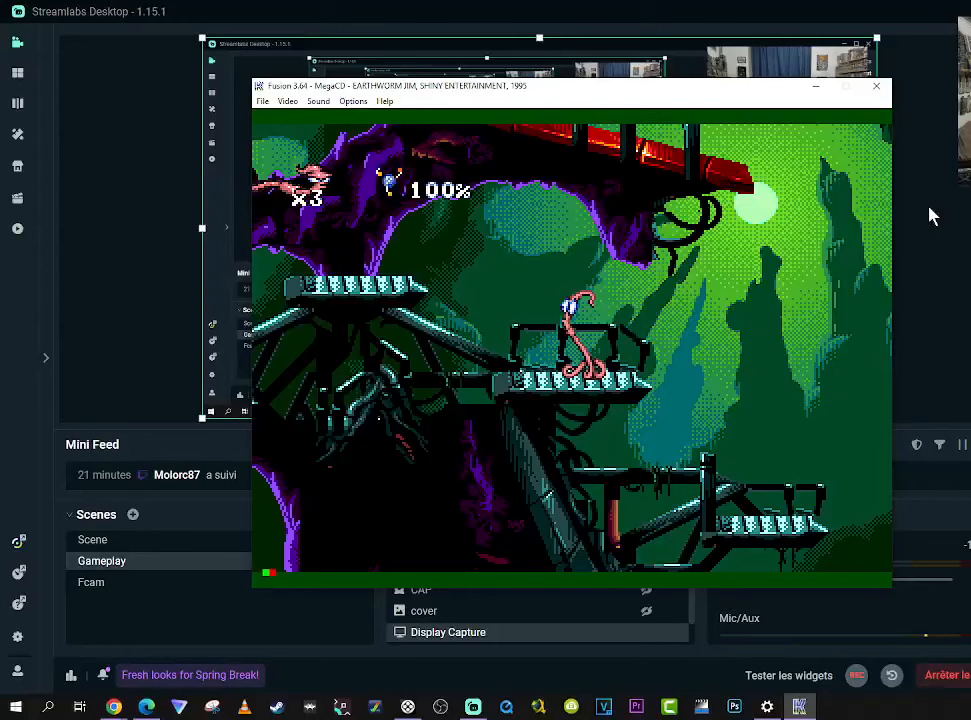
{"buttons": [], "right_stick": "center", "events": []}
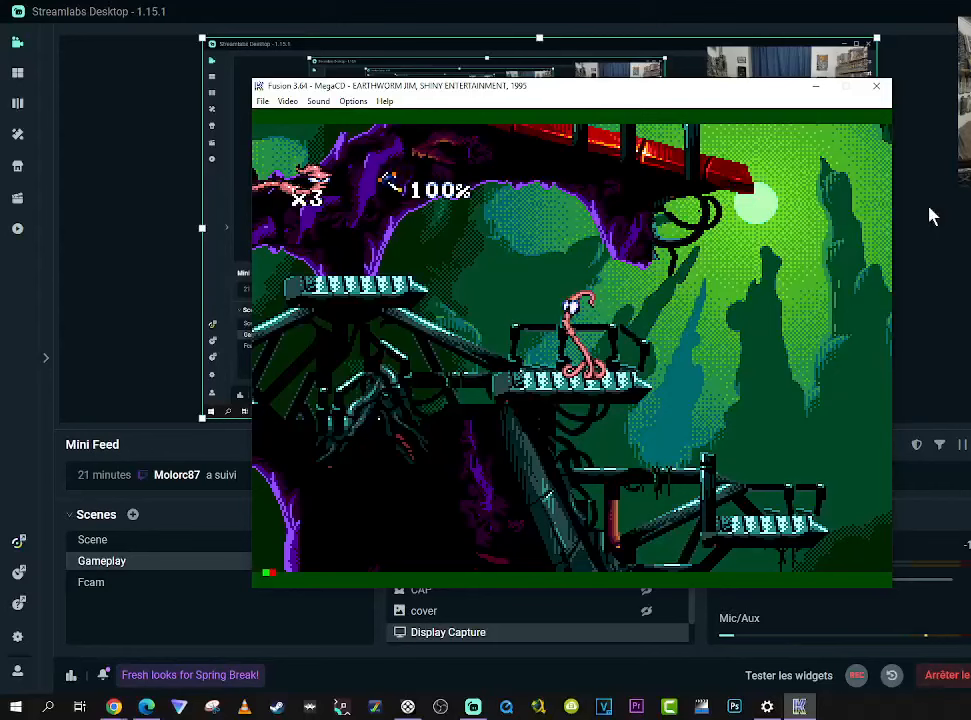
{"buttons": [], "right_stick": "center", "events": []}
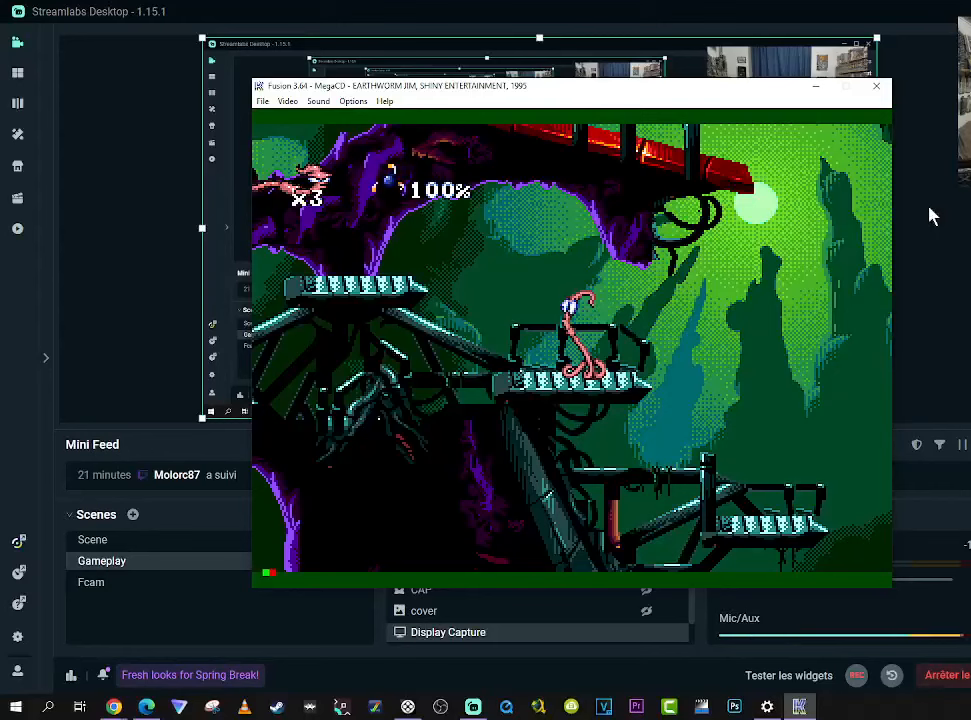
{"buttons": [], "right_stick": "center", "events": [[67, "DPAD_LEFT", "down"], [184, "DPAD_LEFT", "up"]]}
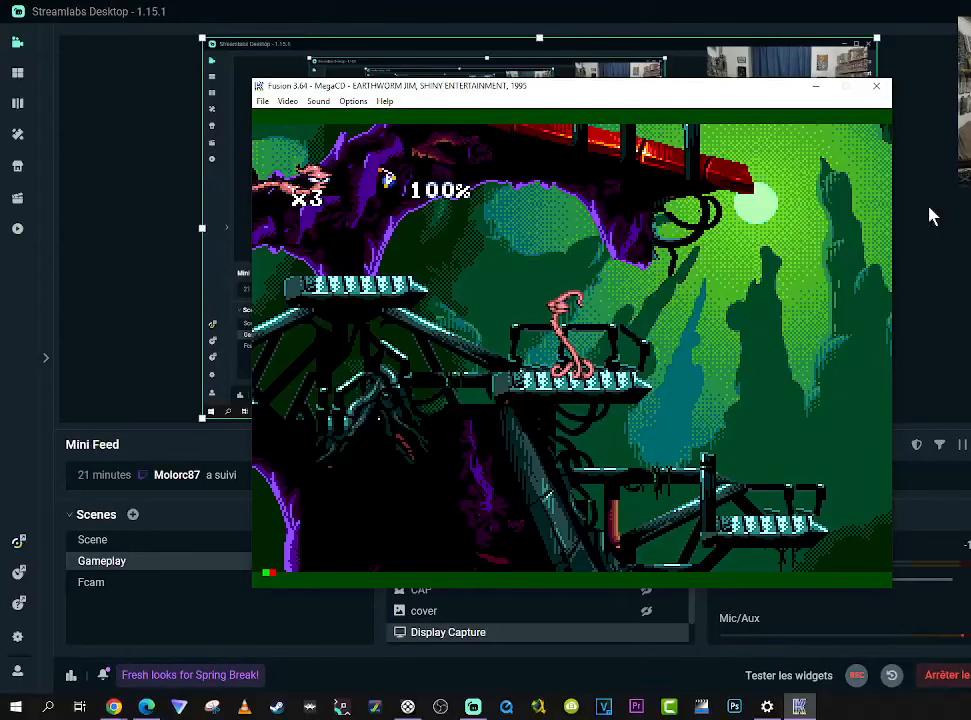
{"buttons": [], "right_stick": "center", "events": []}
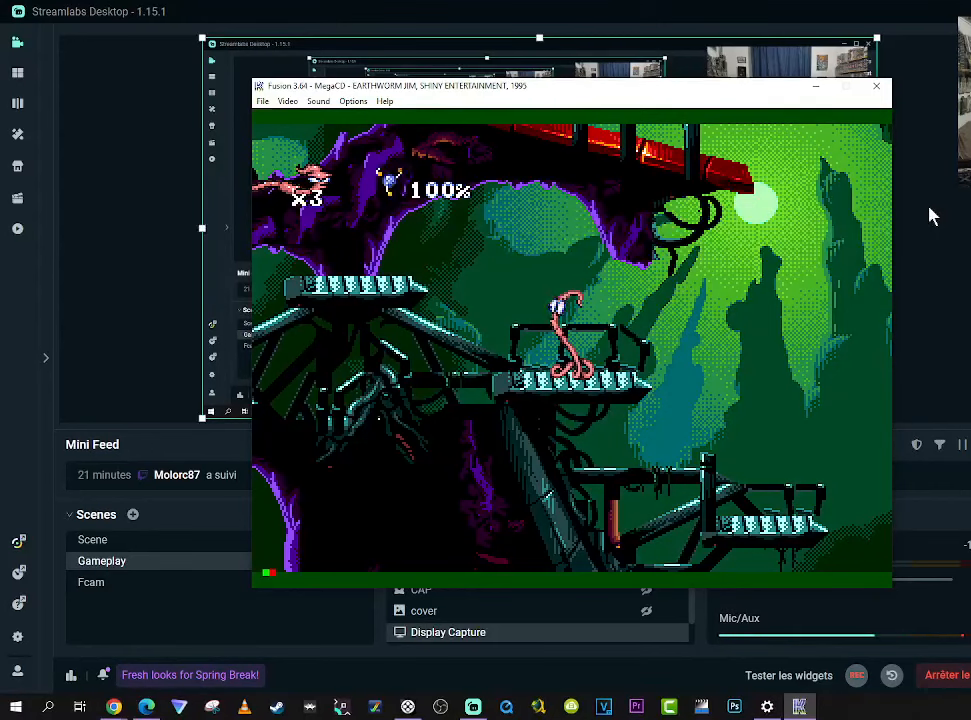
{"buttons": [], "right_stick": "center", "events": [[17, "DPAD_LEFT", "down"], [167, "DPAD_LEFT", "up"]]}
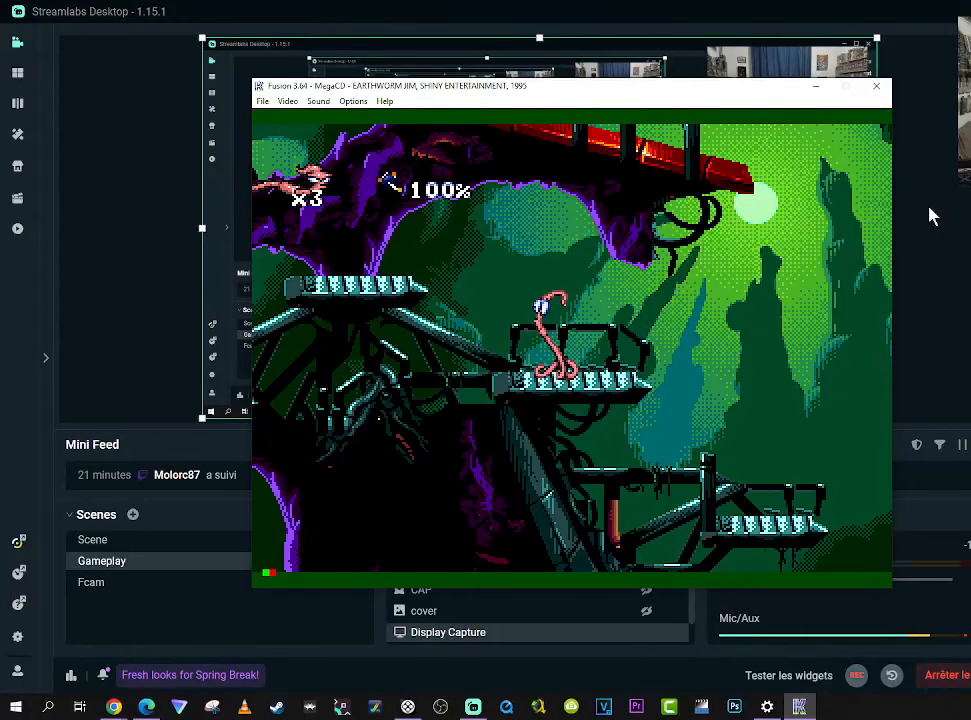
{"buttons": [], "right_stick": "center", "events": []}